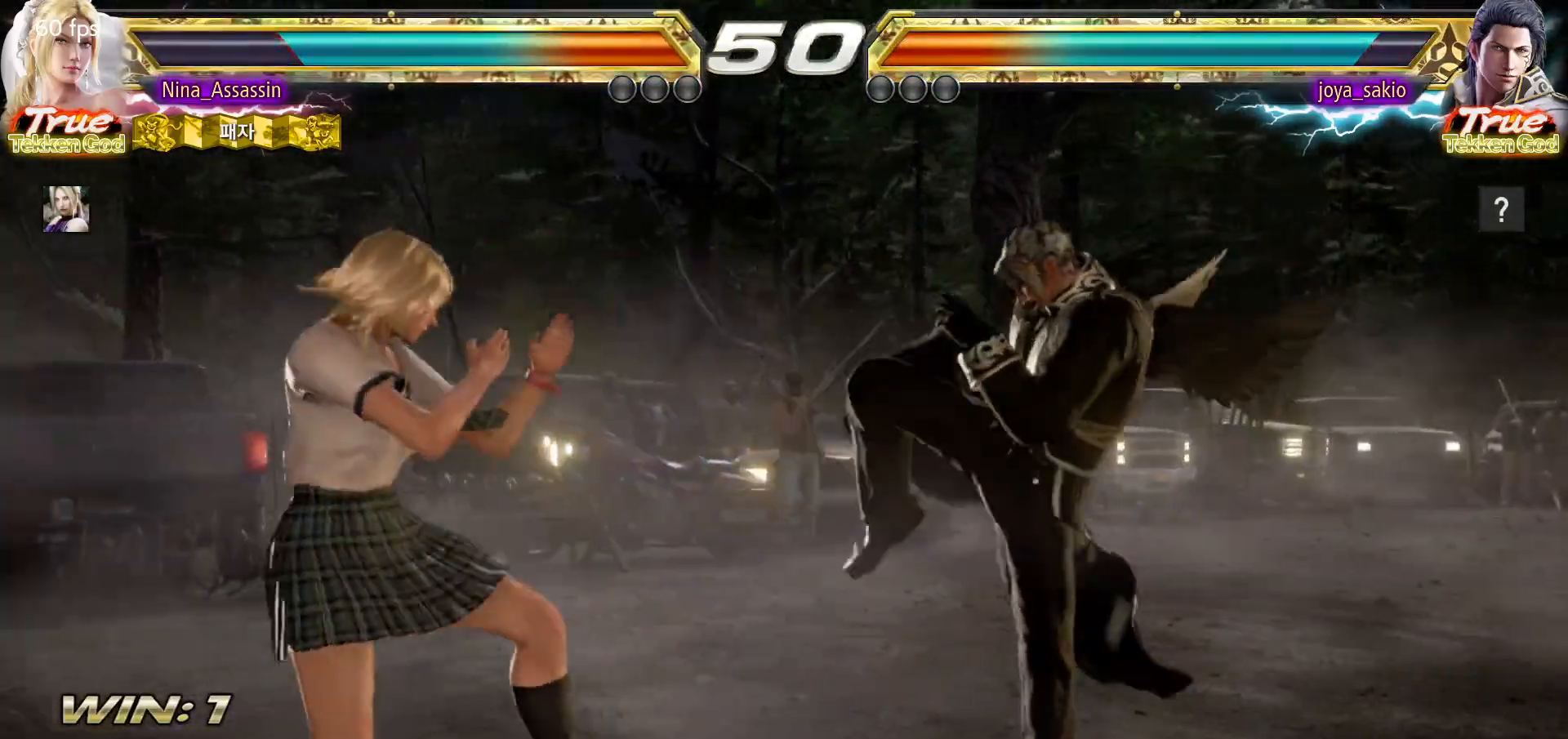
Gameplay with a controller (arcade stick); each line is a JSON object with the inputs held at the frame after it. "events" lists button and stick changes between this image and that frame as [ms after this image, input, new state], when the widget could be followed in between. Not read: L3 R3.
{"buttons": [], "left_stick": "left", "events": [[100, "left_stick", "down-left"], [267, "left_stick", "left"]]}
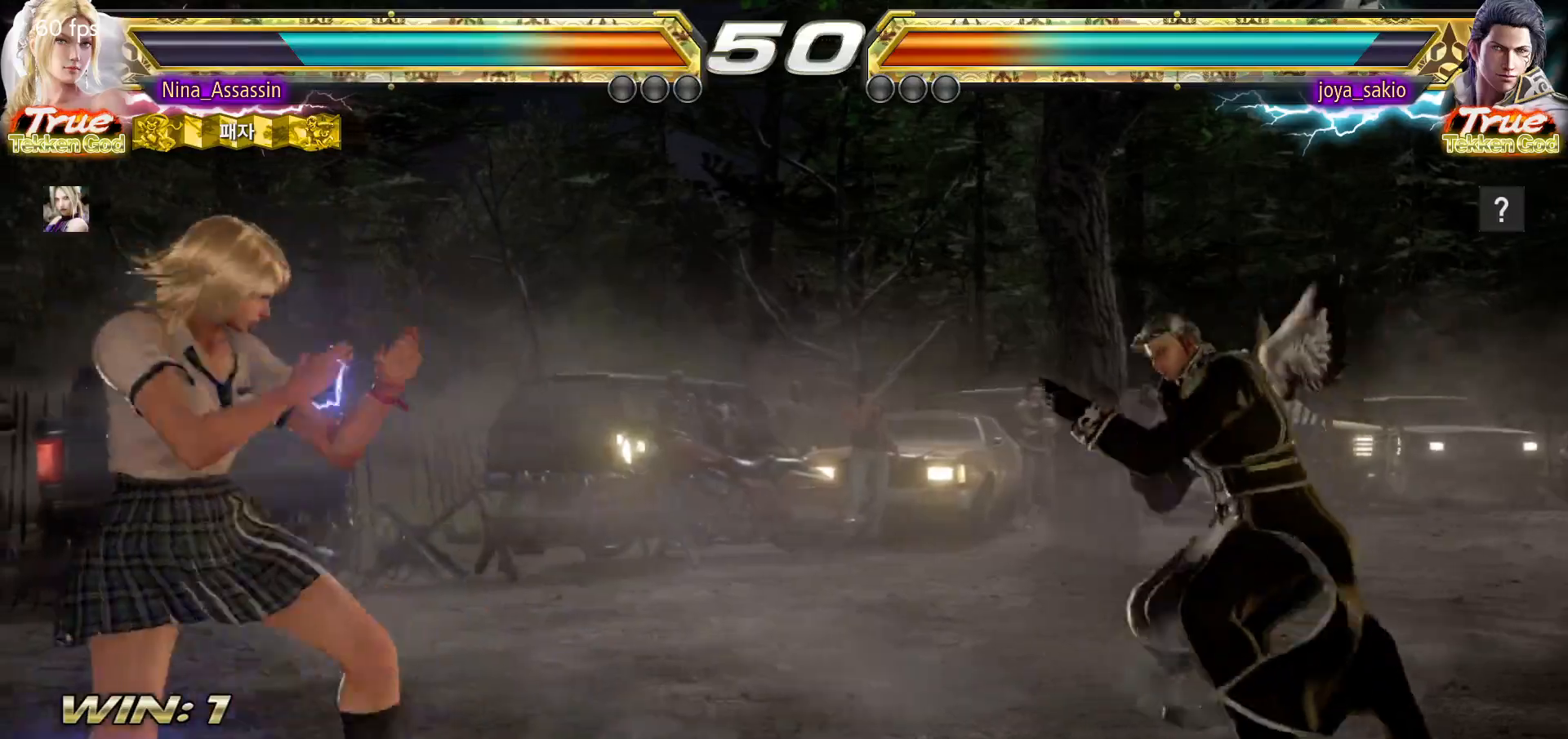
{"buttons": [], "left_stick": "left", "events": [[400, "left_stick", "center"], [450, "left_stick", "left"]]}
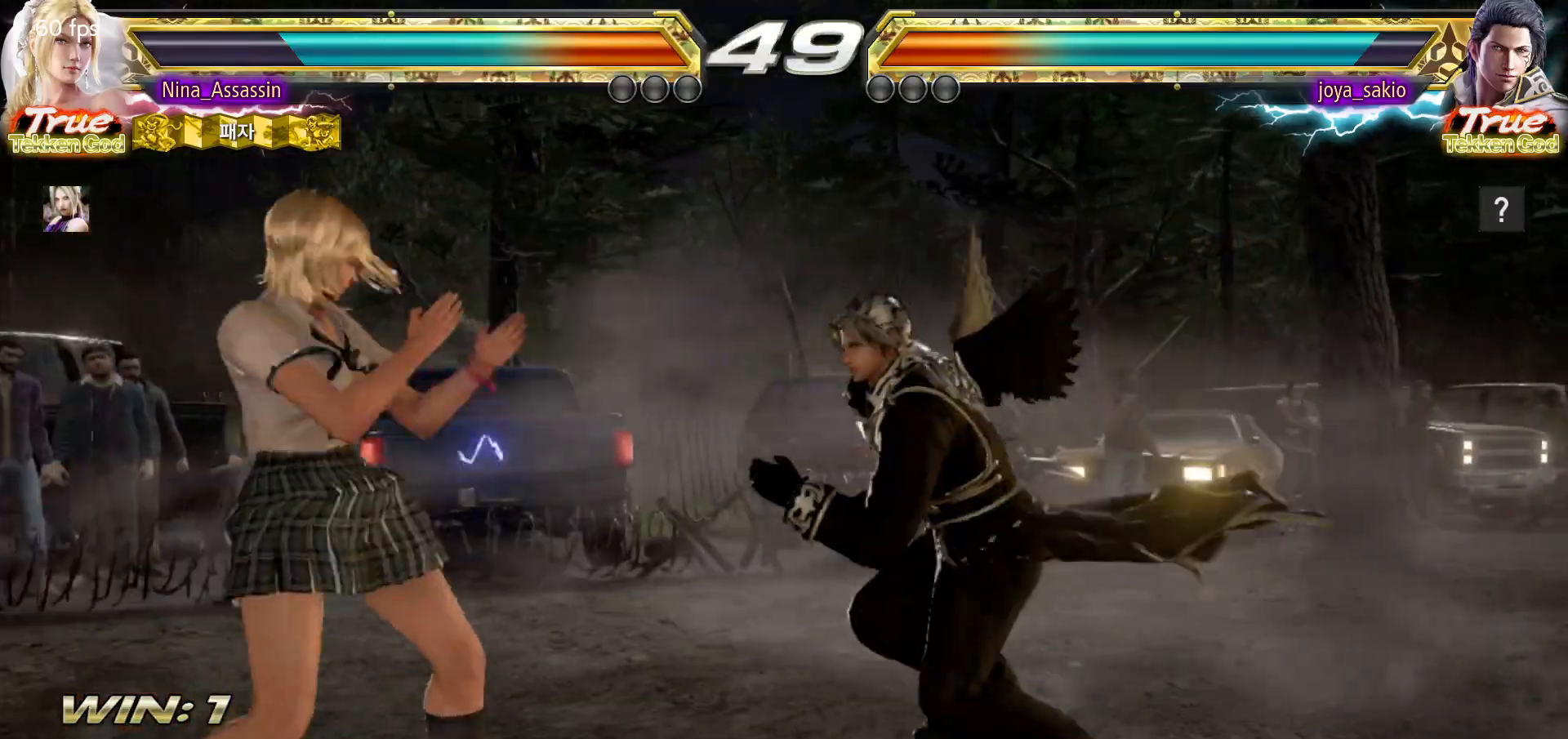
{"buttons": [], "left_stick": "down-left", "events": [[317, "left_stick", "down-left"]]}
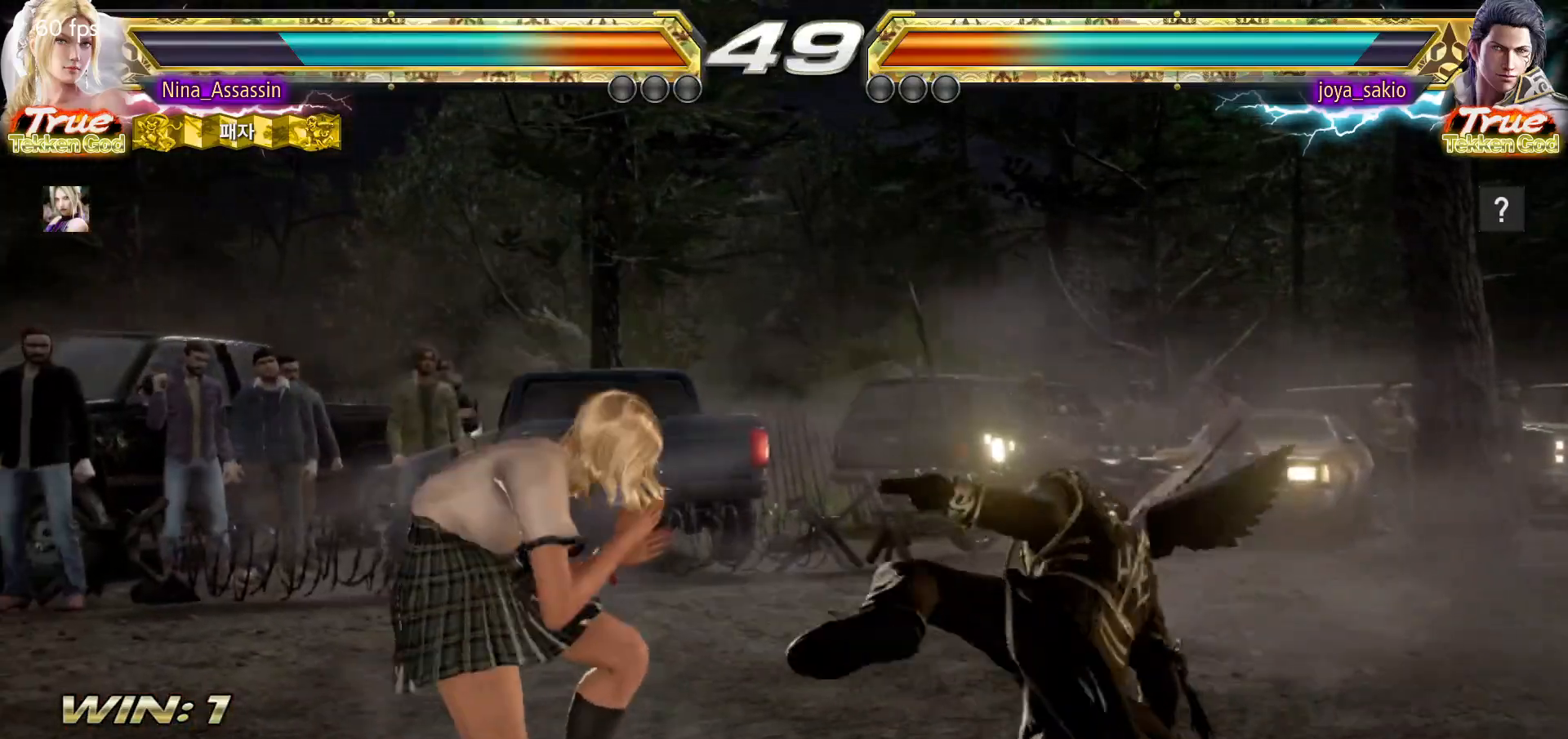
{"buttons": [], "left_stick": "center", "events": [[67, "left_stick", "center"], [100, "SQUARE", "down"], [167, "SQUARE", "up"], [250, "SQUARE", "down"], [267, "TRIANGLE", "down"], [283, "TRIANGLE", "up"], [317, "SQUARE", "up"], [433, "SQUARE", "down"], [483, "SQUARE", "up"]]}
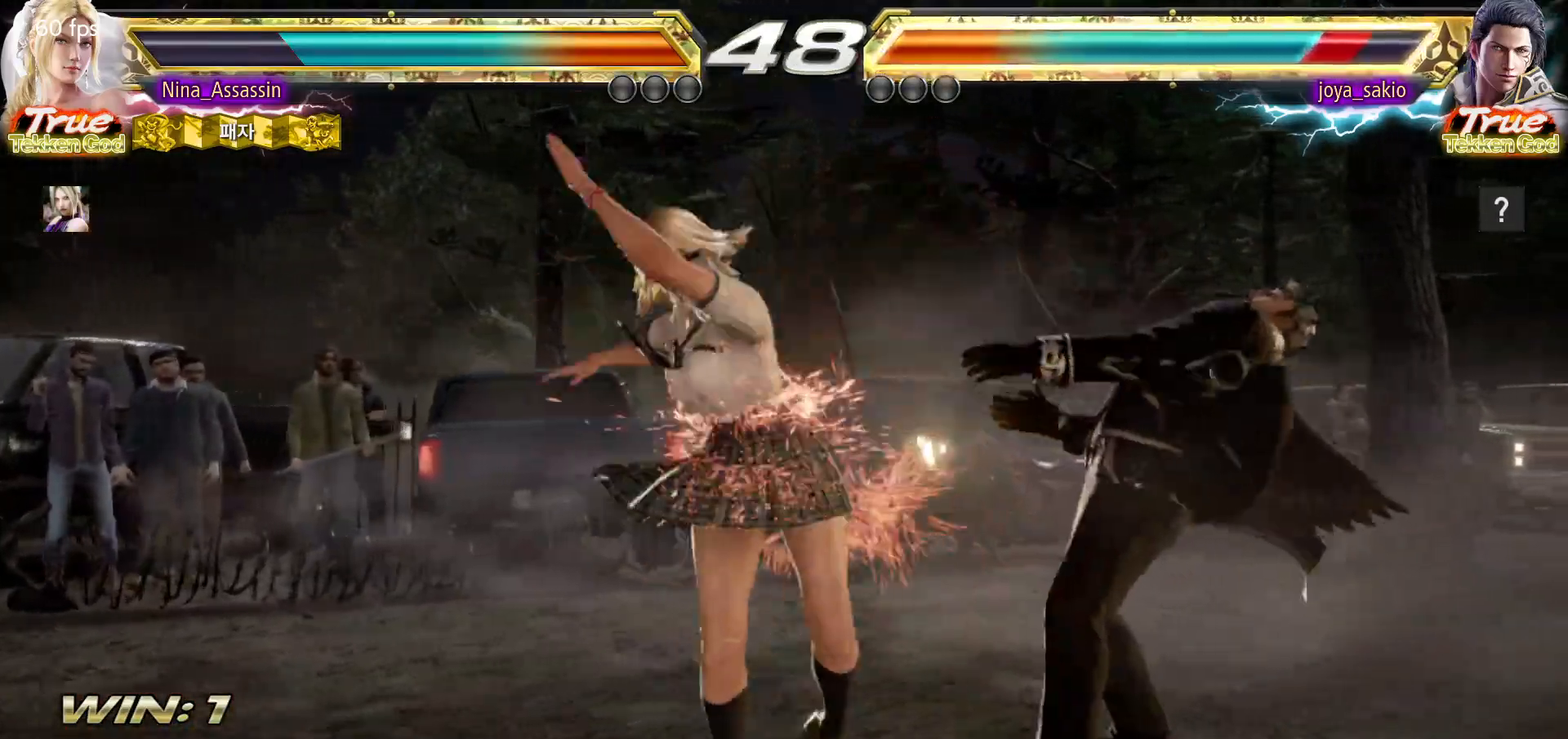
{"buttons": ["TRIANGLE"], "left_stick": "left", "events": [[67, "TRIANGLE", "down"], [500, "left_stick", "left"]]}
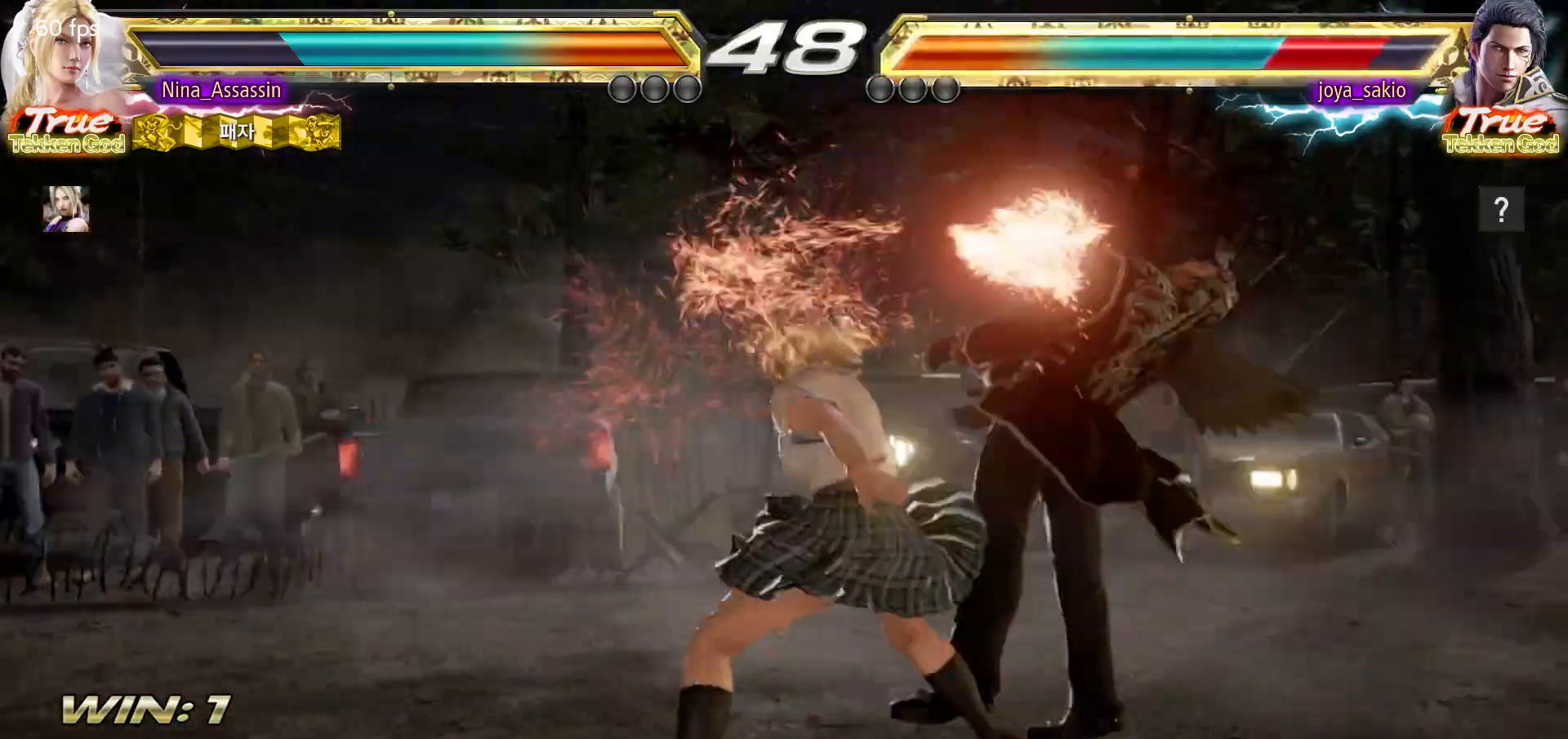
{"buttons": [], "left_stick": "right", "events": [[67, "TRIANGLE", "up"], [117, "left_stick", "center"], [333, "left_stick", "right"], [400, "left_stick", "center"], [483, "left_stick", "right"]]}
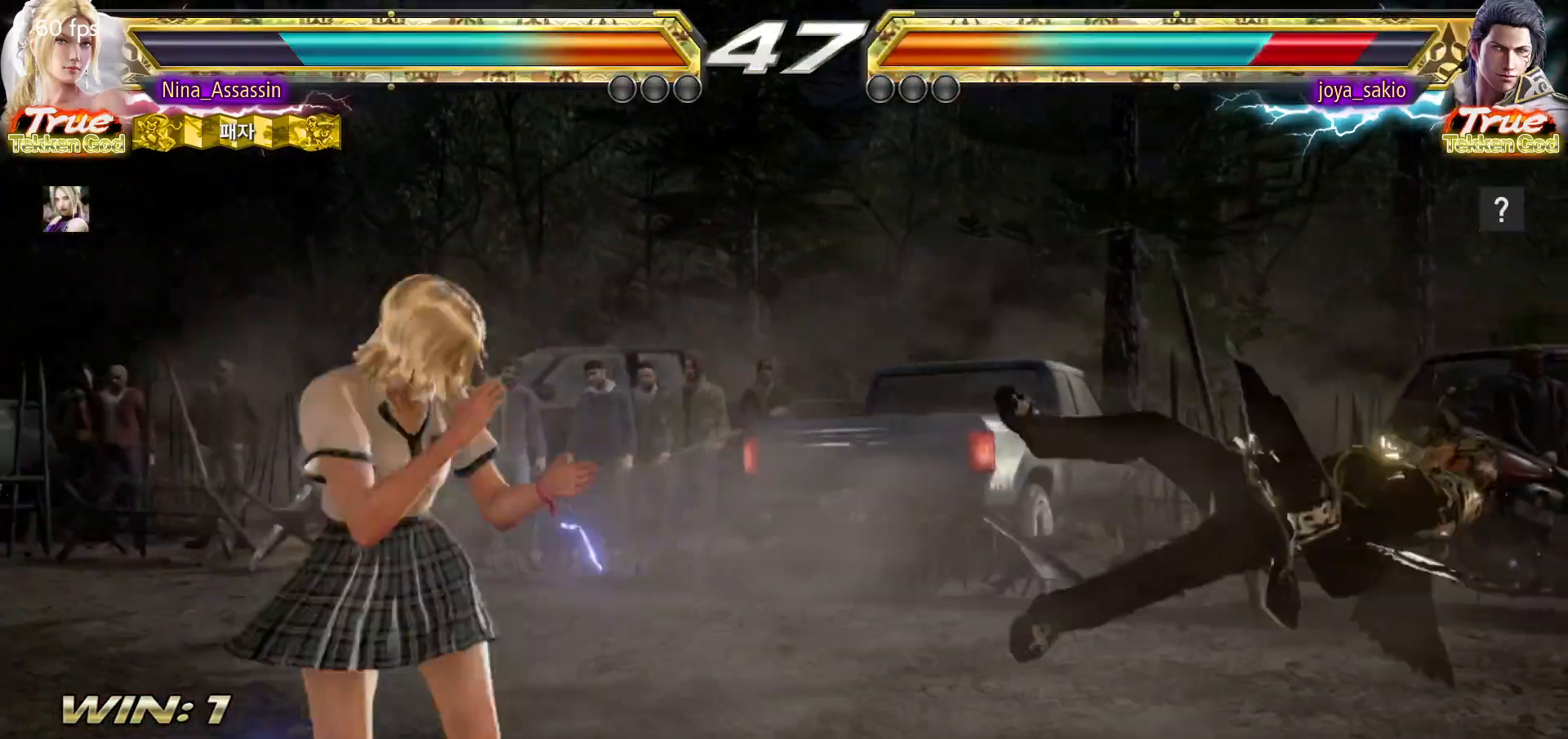
{"buttons": [], "left_stick": "center"}
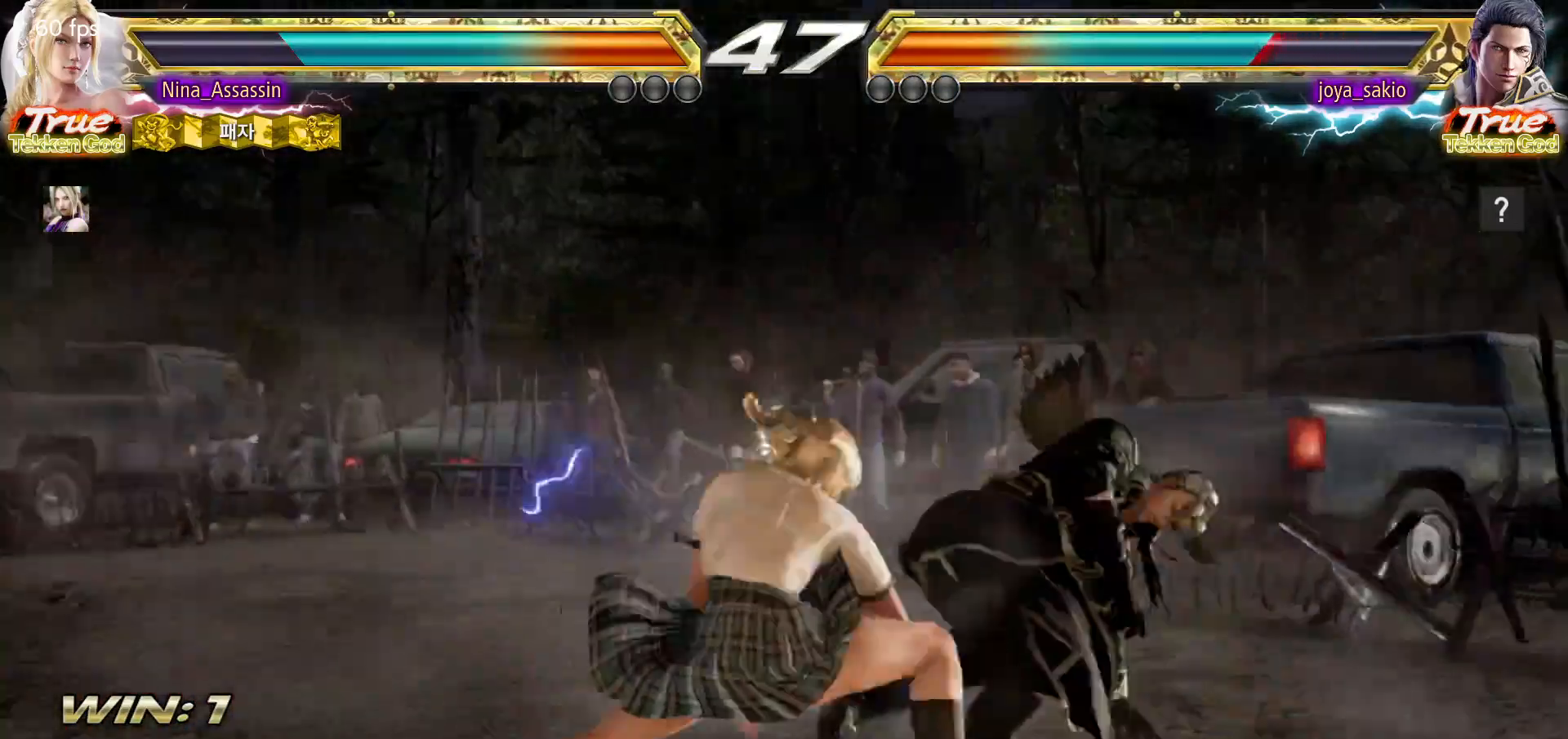
{"buttons": [], "left_stick": "center", "events": [[33, "left_stick", "left"], [283, "left_stick", "center"], [383, "SQUARE", "down"], [450, "SQUARE", "up"]]}
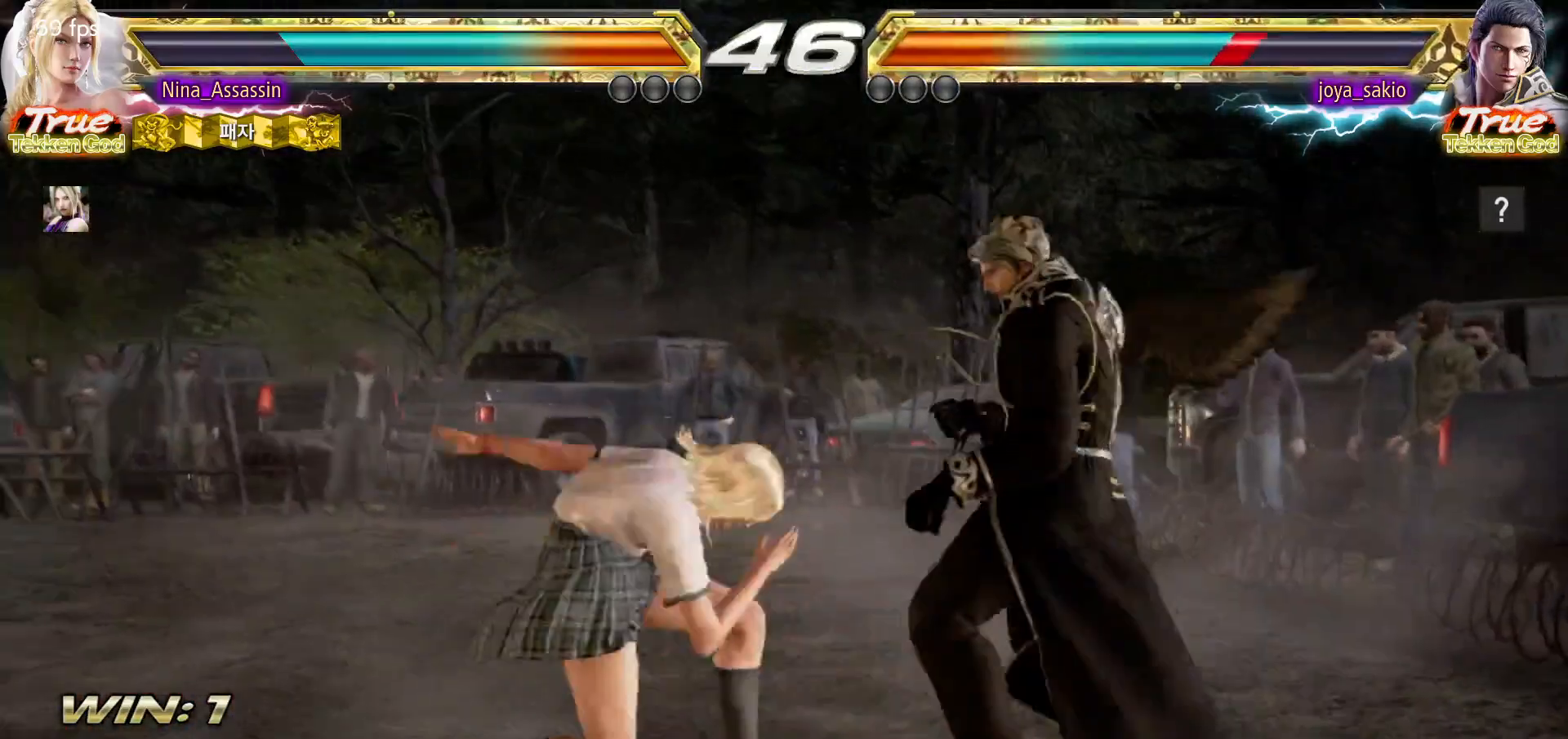
{"buttons": [], "left_stick": "down-left", "events": [[50, "left_stick", "left"], [467, "left_stick", "down-left"]]}
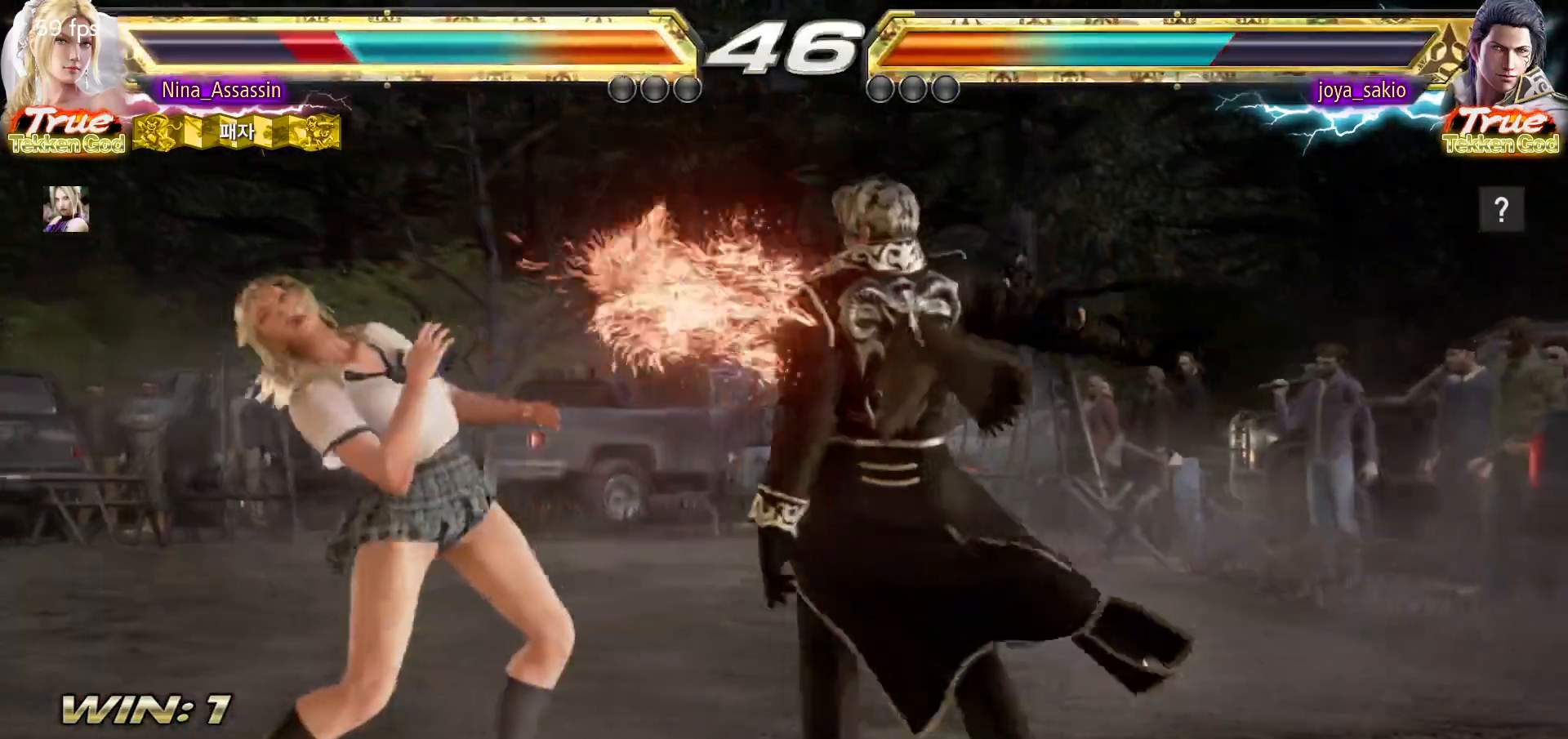
{"buttons": [], "left_stick": "center", "events": [[233, "CIRCLE", "down"], [233, "left_stick", "down"], [333, "CIRCLE", "up"], [367, "SQUARE", "down"], [433, "SQUARE", "up"], [433, "left_stick", "center"]]}
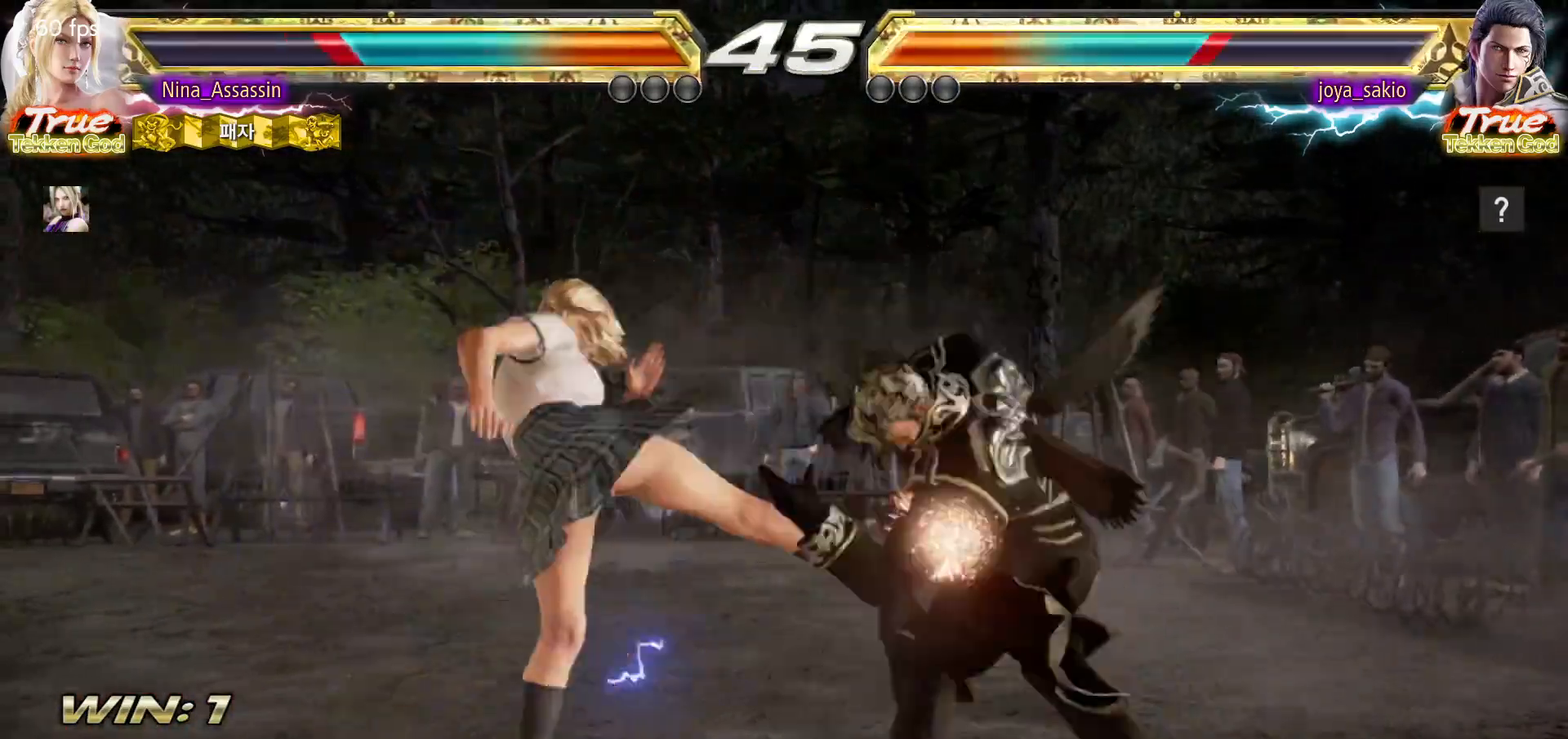
{"buttons": [], "left_stick": "center", "events": []}
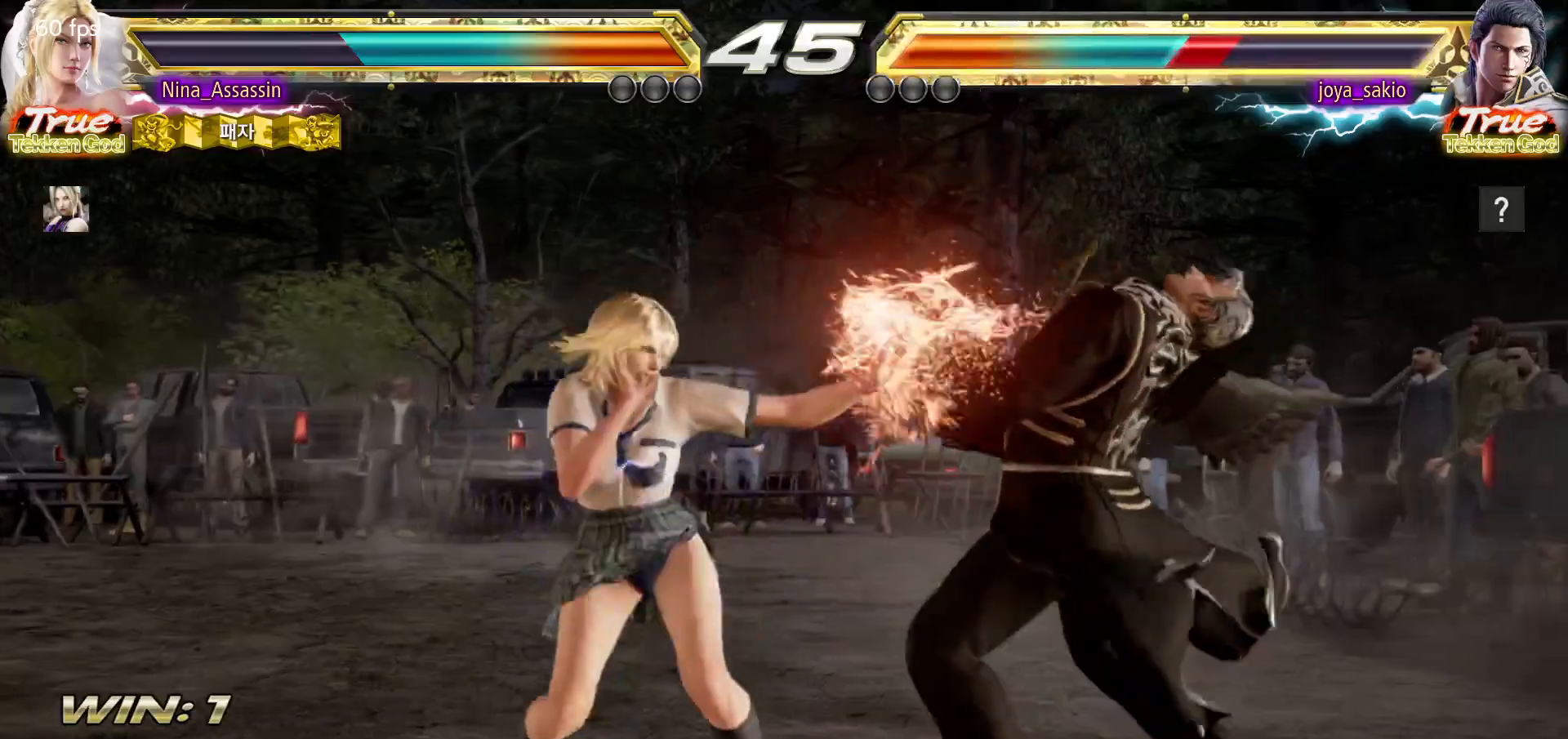
{"buttons": [], "left_stick": "center"}
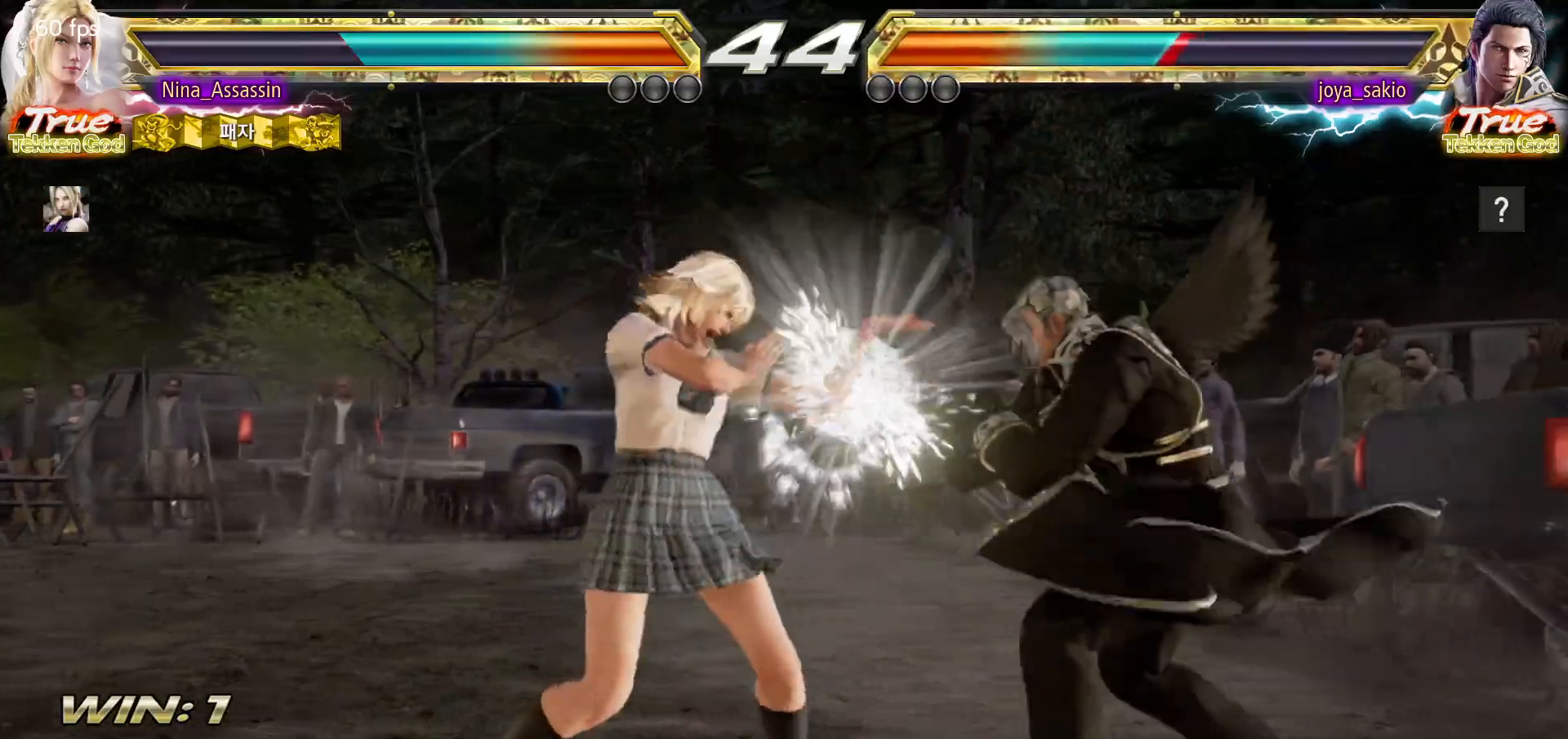
{"buttons": [], "left_stick": "center", "events": [[183, "SQUARE", "down"], [250, "SQUARE", "up"]]}
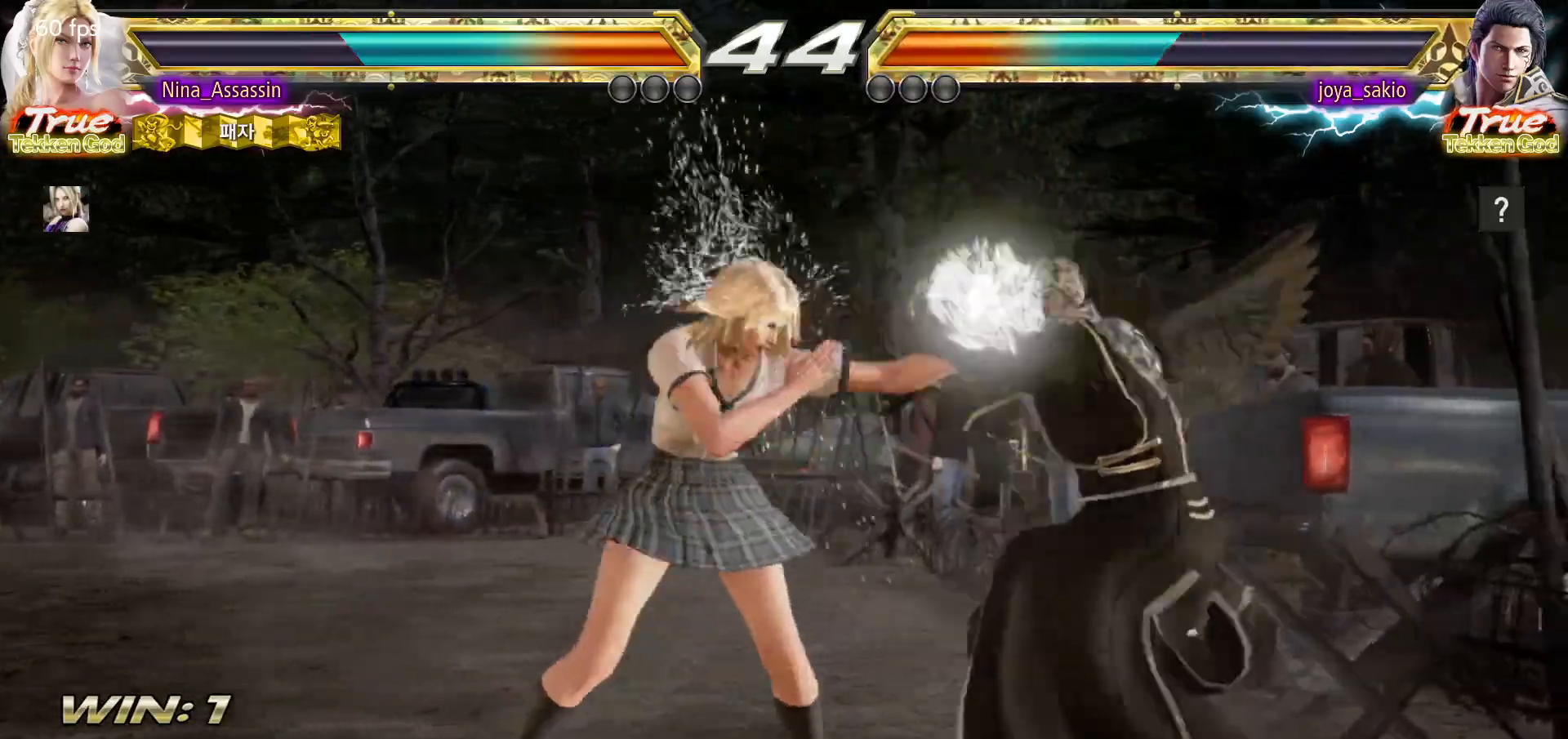
{"buttons": [], "left_stick": "center", "events": [[33, "TRIANGLE", "down"], [117, "TRIANGLE", "up"]]}
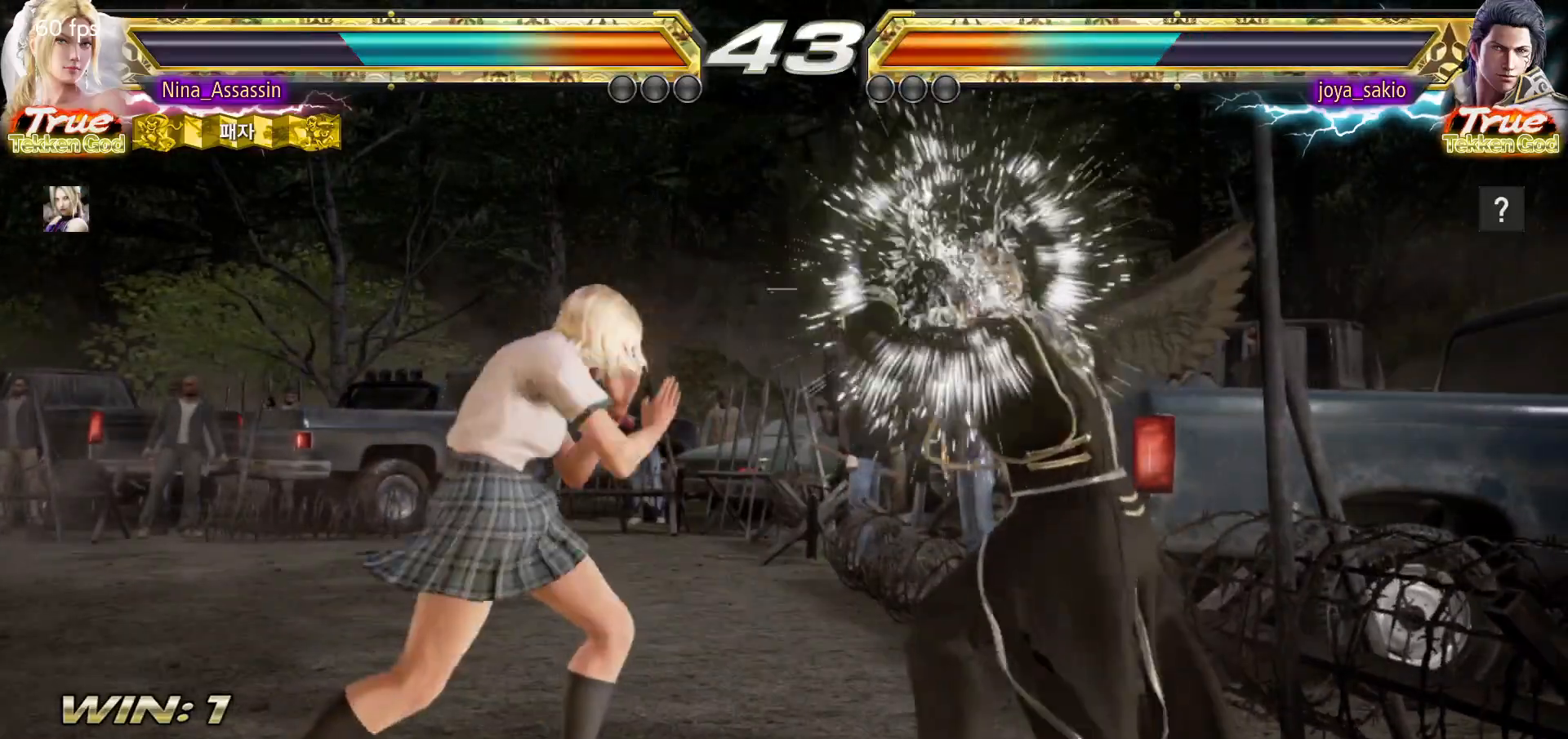
{"buttons": ["CIRCLE"], "left_stick": "center", "events": [[150, "left_stick", "down"], [217, "left_stick", "center"], [433, "CIRCLE", "down"]]}
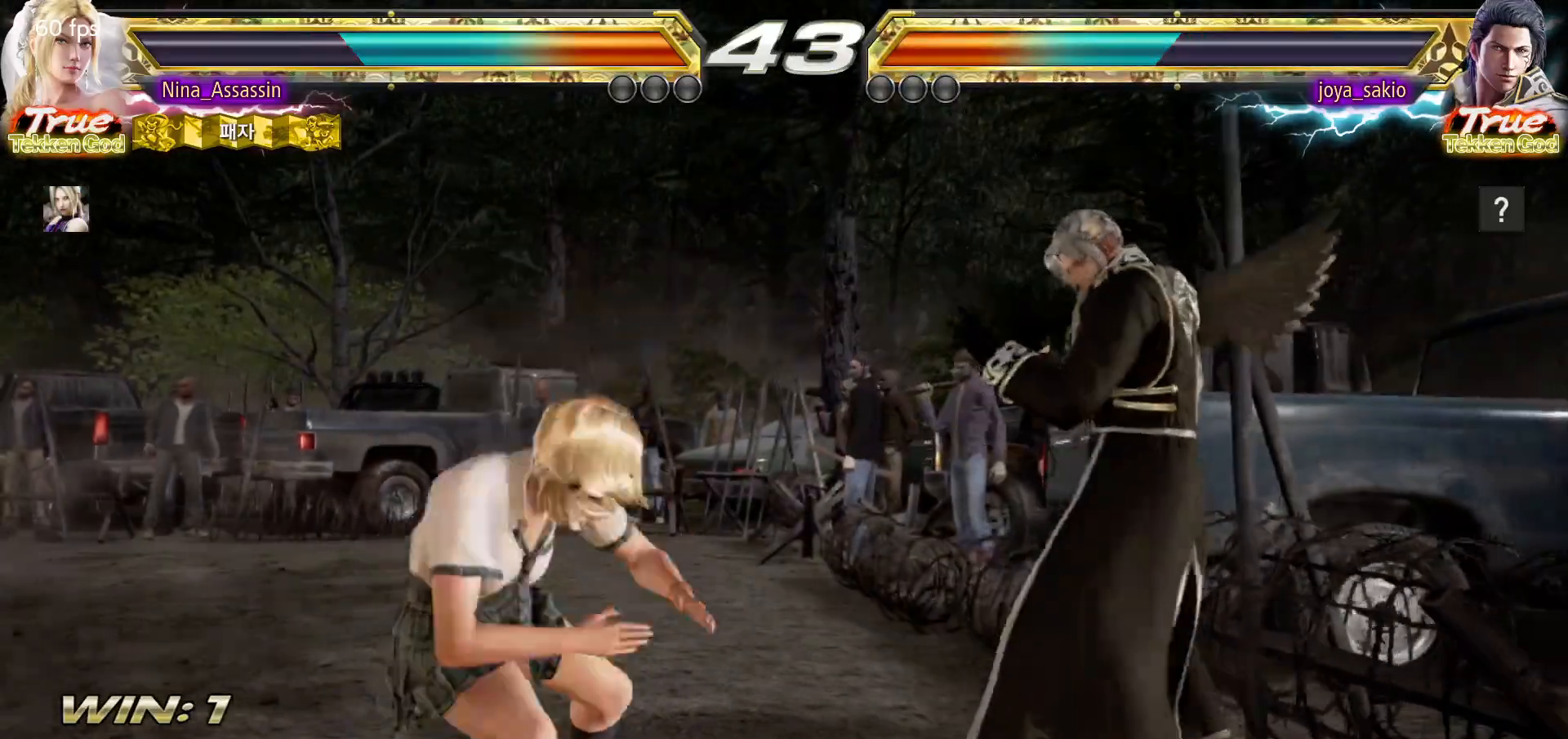
{"buttons": [], "left_stick": "center", "events": [[17, "CIRCLE", "up"], [67, "CIRCLE", "down"], [133, "CIRCLE", "up"]]}
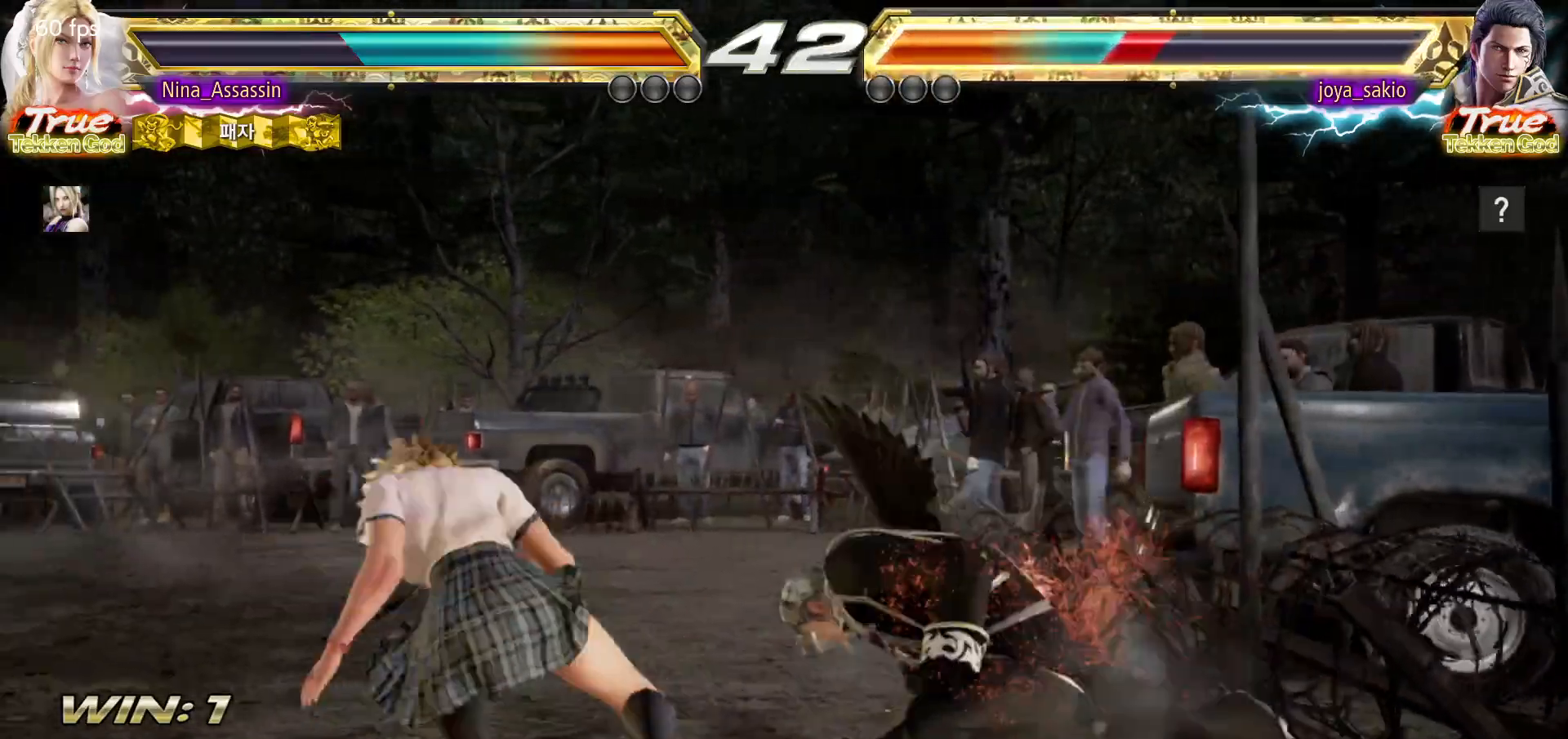
{"buttons": [], "left_stick": "center", "events": [[100, "left_stick", "down-right"], [150, "CIRCLE", "down"], [200, "CIRCLE", "up"], [267, "CIRCLE", "down"], [300, "left_stick", "center"], [333, "CIRCLE", "up"], [383, "CIRCLE", "down"], [450, "CIRCLE", "up"]]}
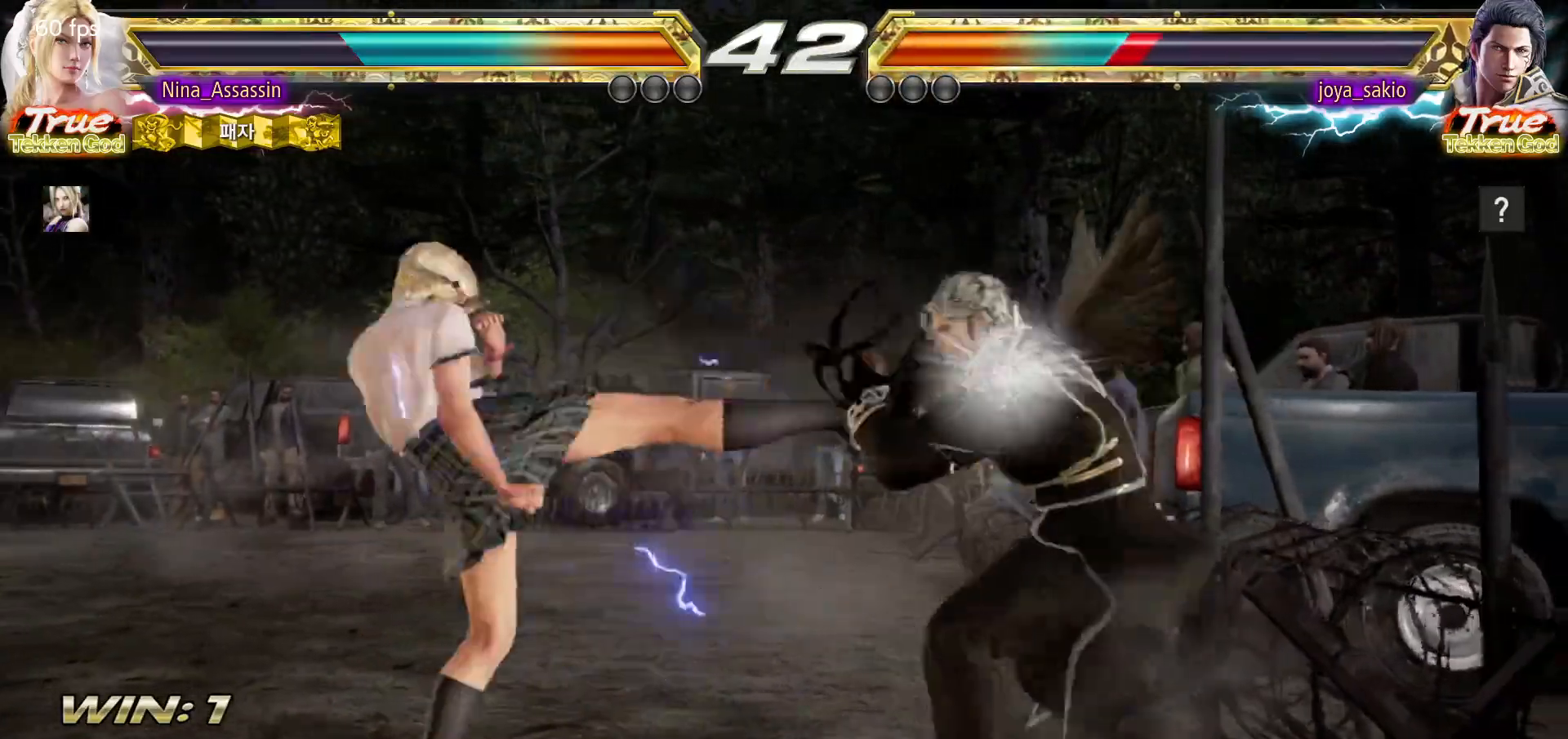
{"buttons": [], "left_stick": "left", "events": [[300, "left_stick", "left"], [383, "left_stick", "center"], [433, "left_stick", "left"]]}
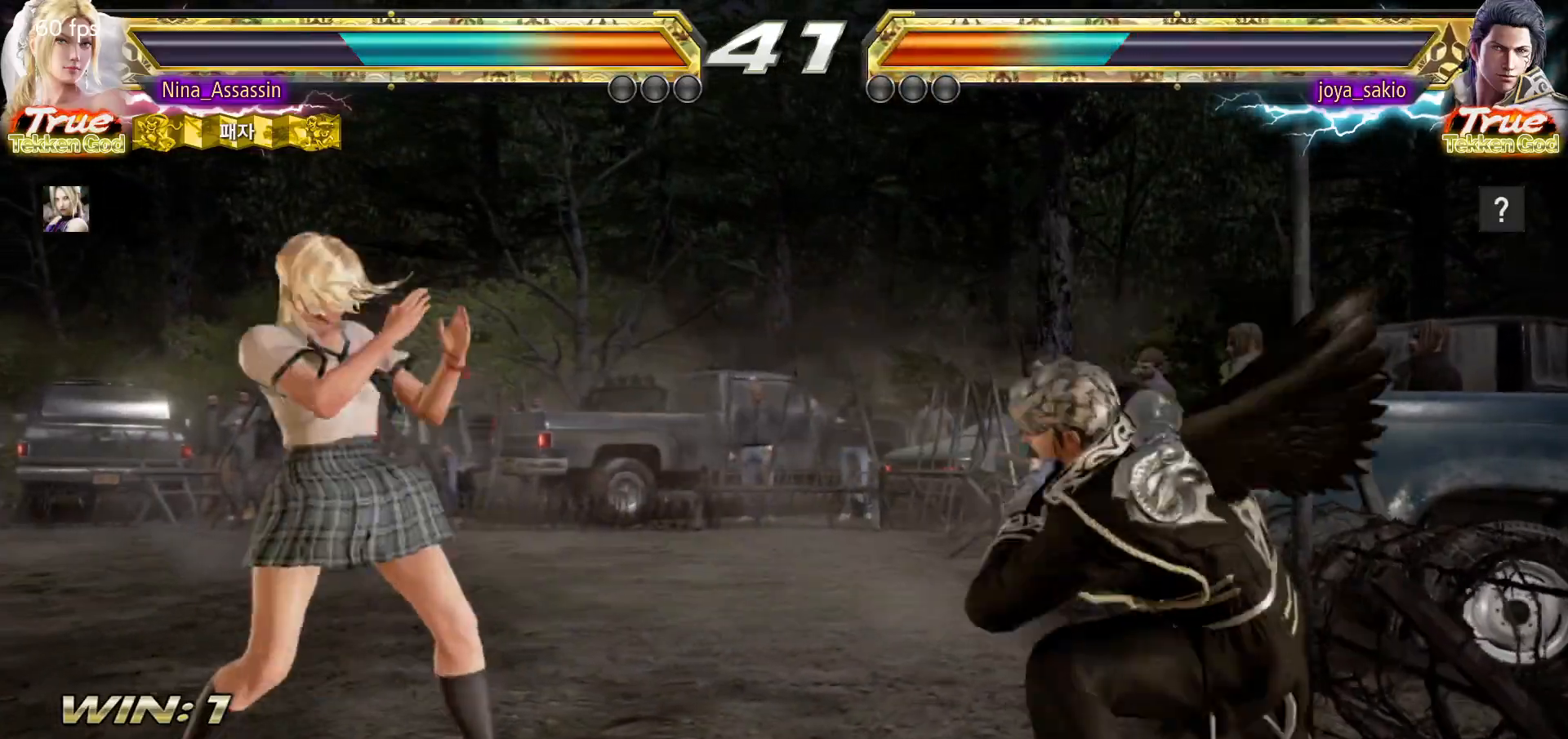
{"buttons": [], "left_stick": "left", "events": [[167, "left_stick", "down-left"], [350, "left_stick", "left"]]}
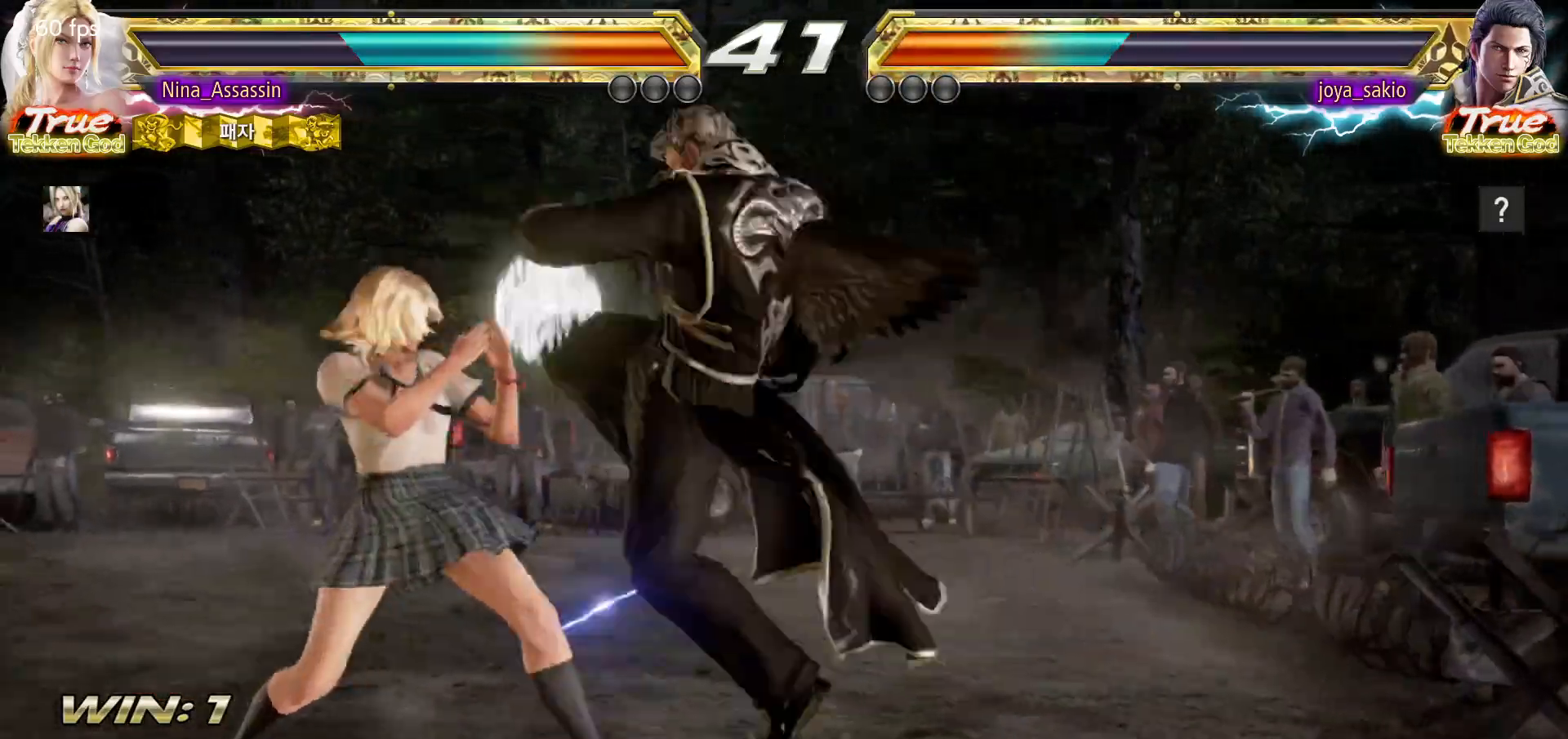
{"buttons": [], "left_stick": "center", "events": [[300, "left_stick", "center"], [383, "SQUARE", "down"], [450, "SQUARE", "up"]]}
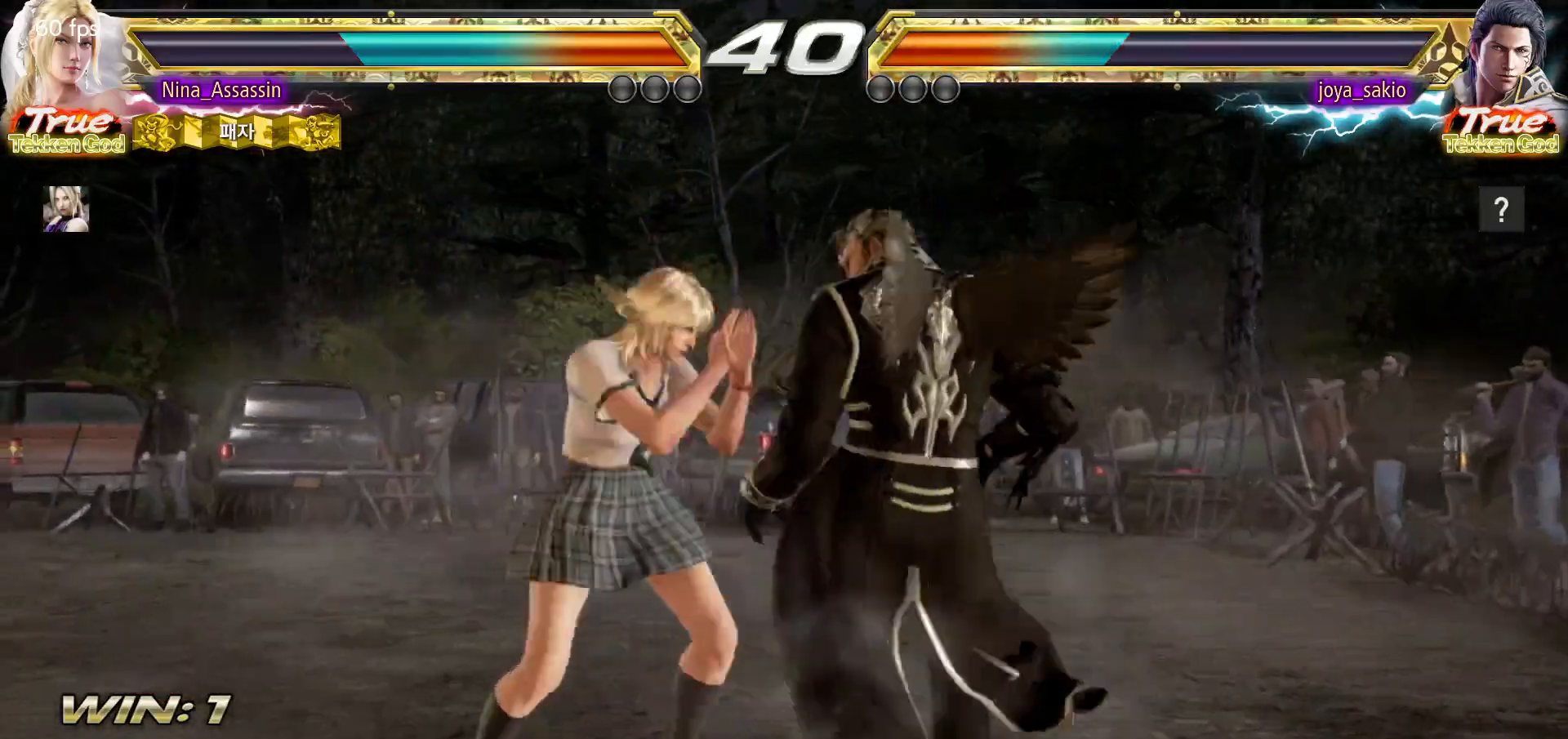
{"buttons": [], "left_stick": "center", "events": [[33, "TRIANGLE", "down"], [100, "TRIANGLE", "up"], [300, "left_stick", "down"], [383, "left_stick", "center"]]}
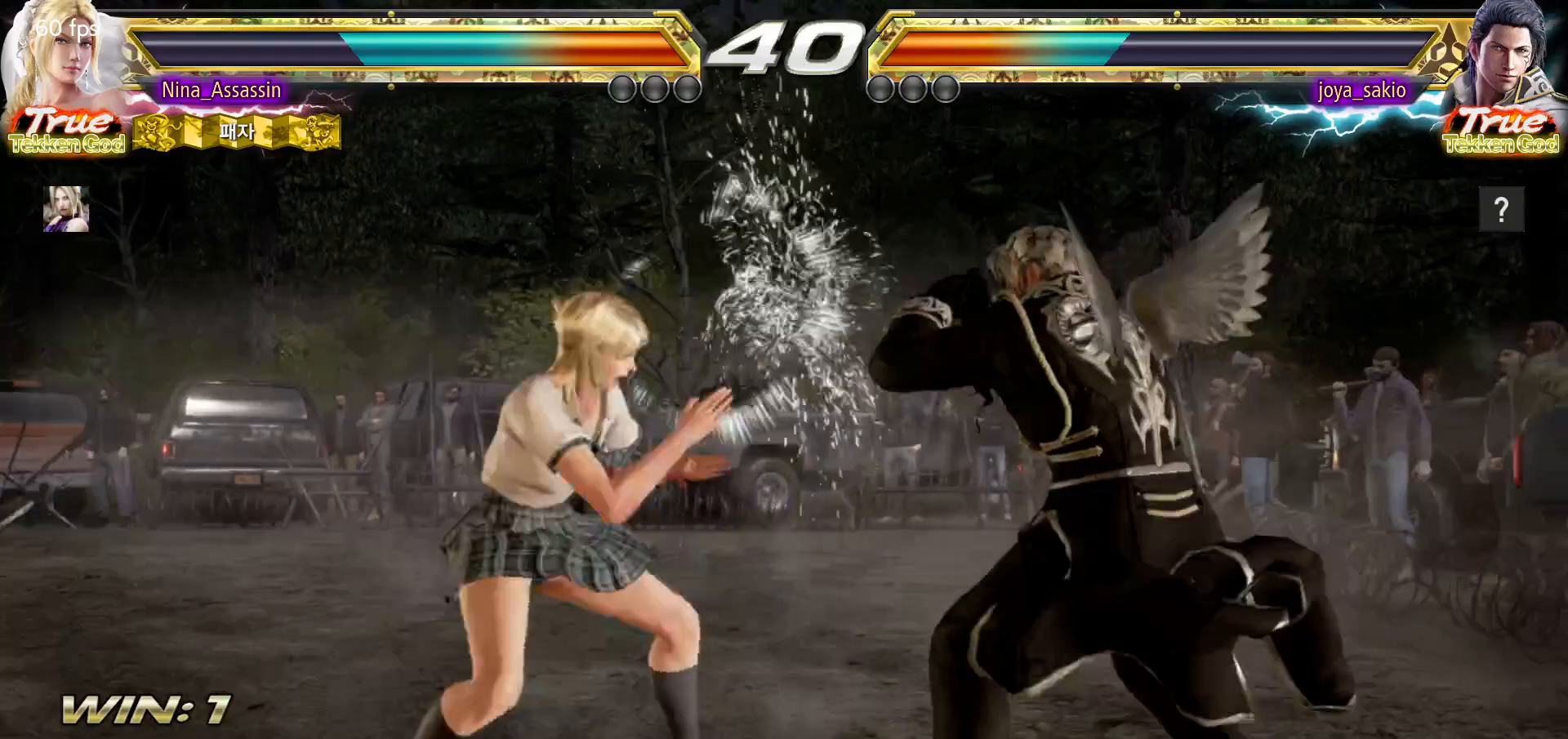
{"buttons": [], "left_stick": "left", "events": [[100, "left_stick", "left"], [183, "left_stick", "center"], [233, "left_stick", "left"]]}
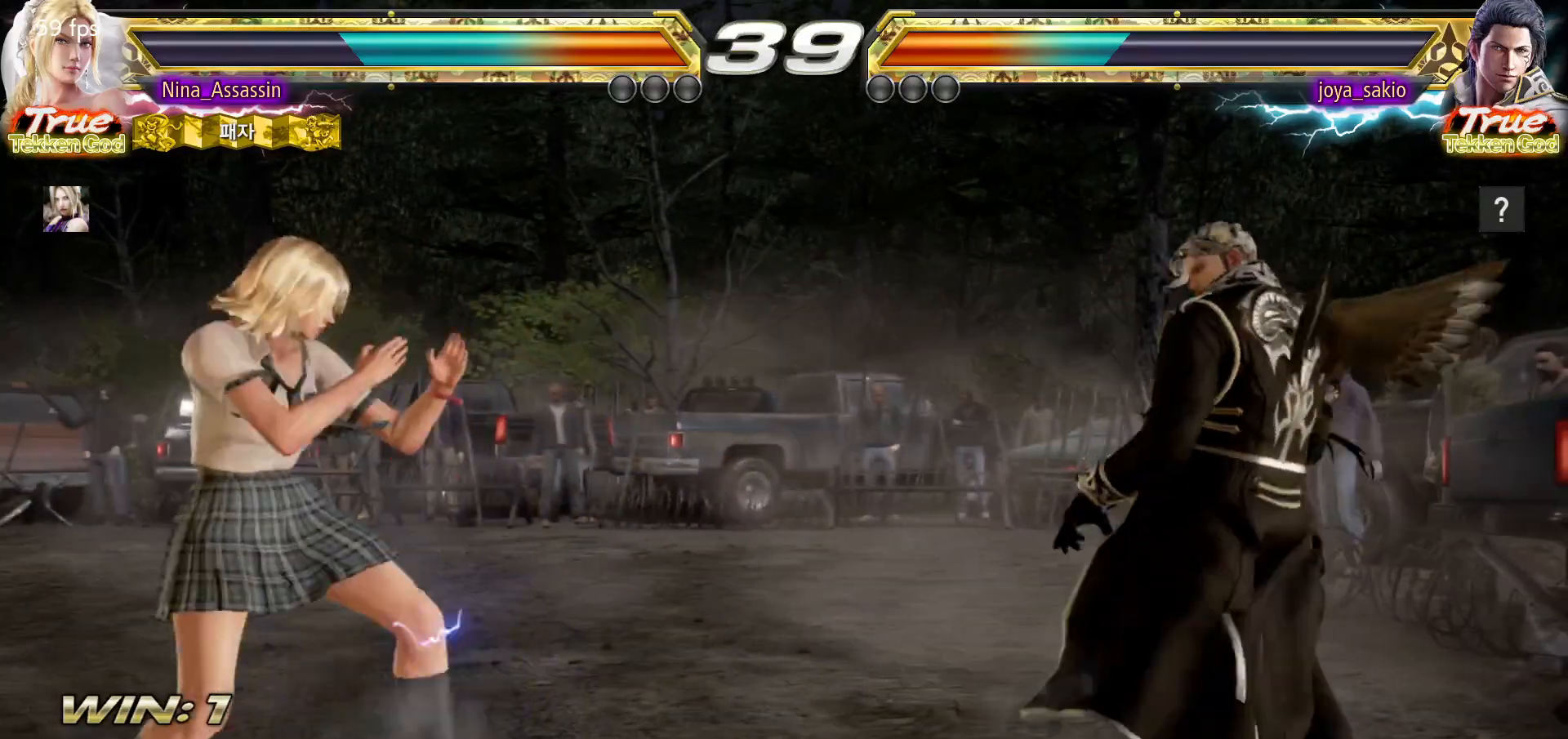
{"buttons": [], "left_stick": "right", "events": [[100, "left_stick", "center"], [250, "left_stick", "right"], [300, "left_stick", "center"], [367, "left_stick", "right"]]}
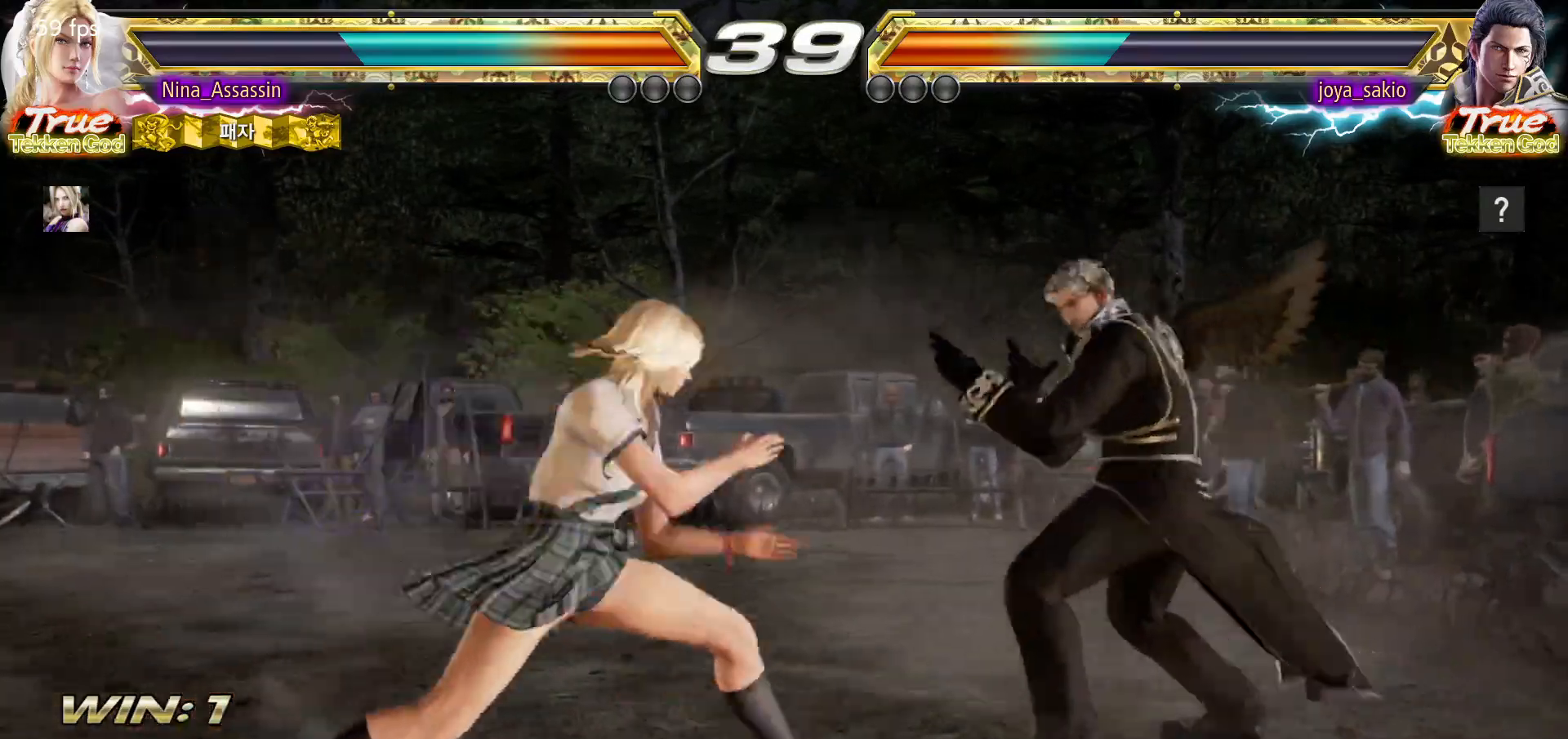
{"buttons": [], "left_stick": "left", "events": [[167, "left_stick", "center"], [217, "left_stick", "left"], [317, "left_stick", "center"], [367, "left_stick", "left"]]}
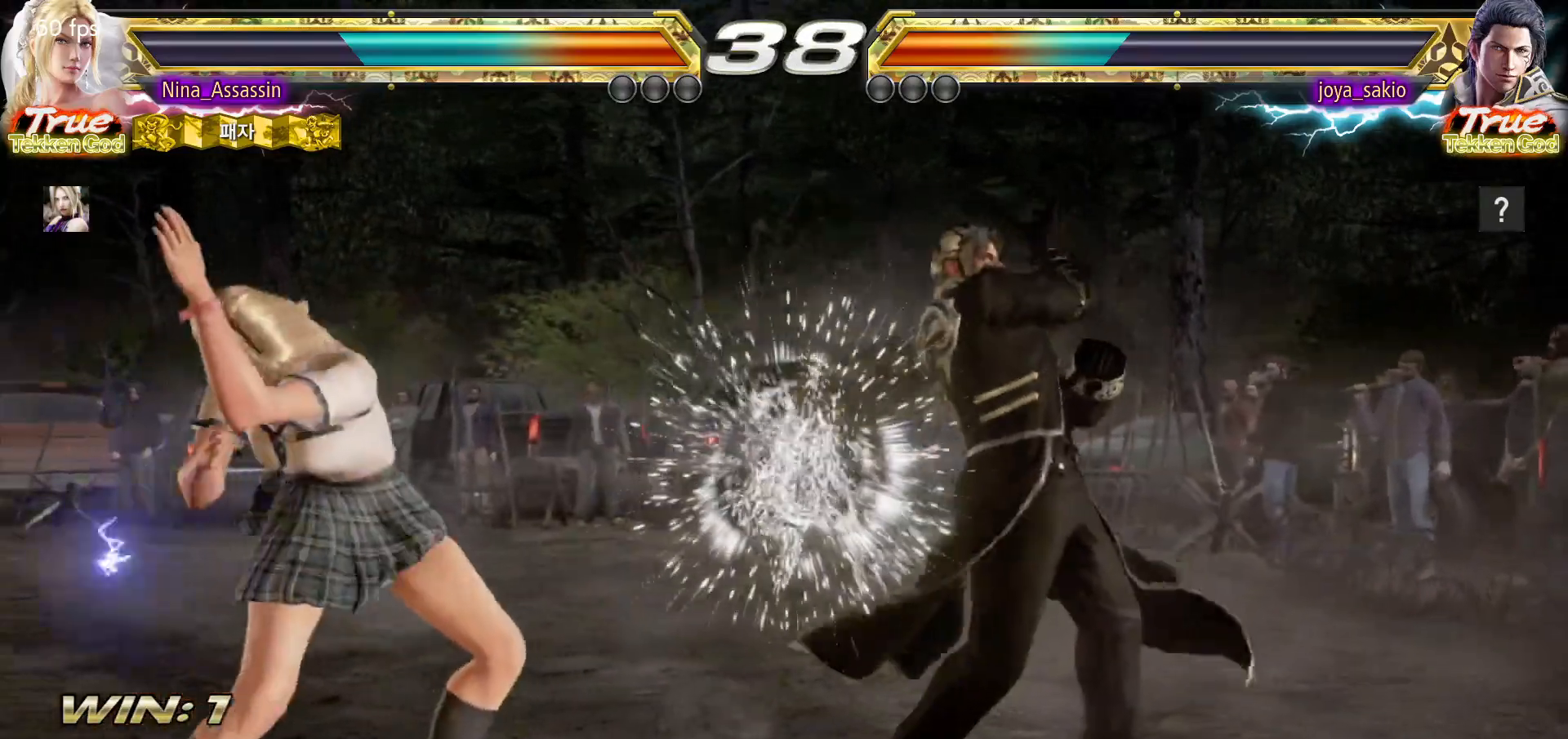
{"buttons": [], "left_stick": "left", "events": [[83, "left_stick", "center"], [217, "TRIANGLE", "down"], [333, "TRIANGLE", "up"], [483, "left_stick", "left"]]}
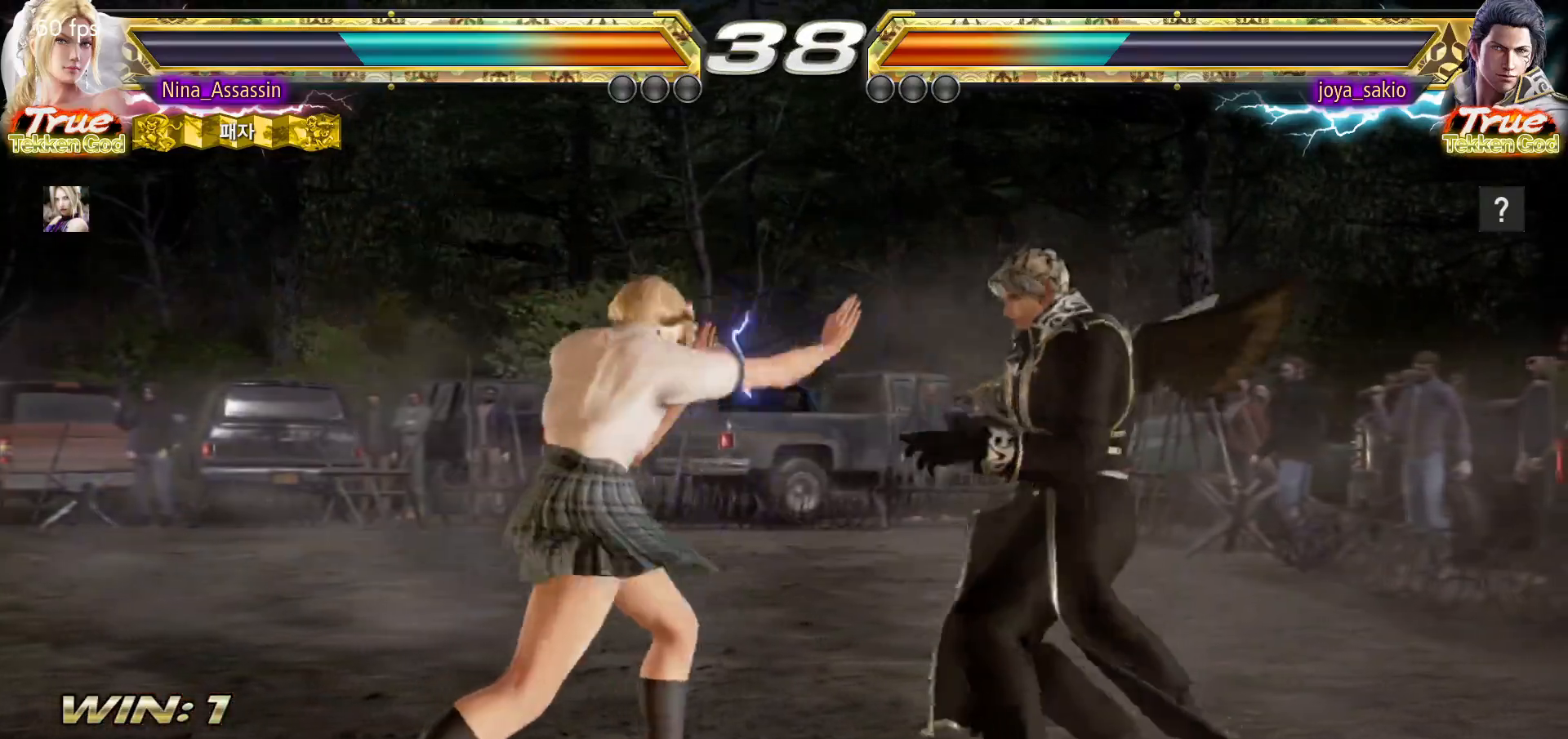
{"buttons": ["TRIANGLE"], "left_stick": "center", "events": [[267, "left_stick", "center"], [383, "left_stick", "right"], [450, "left_stick", "center"], [467, "TRIANGLE", "down"]]}
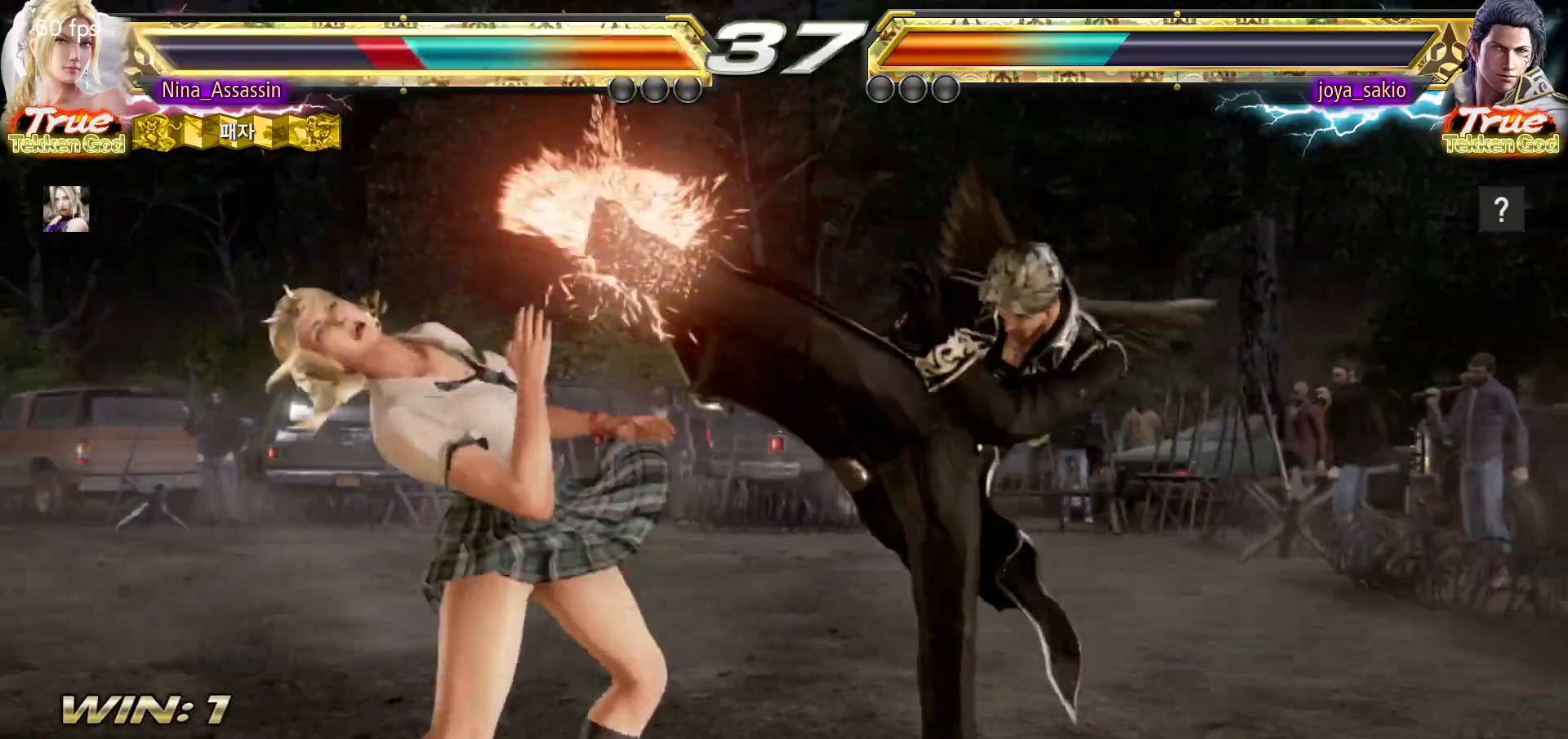
{"buttons": [], "left_stick": "left", "events": [[17, "TRIANGLE", "up"], [17, "left_stick", "right"], [83, "left_stick", "center"], [283, "left_stick", "left"]]}
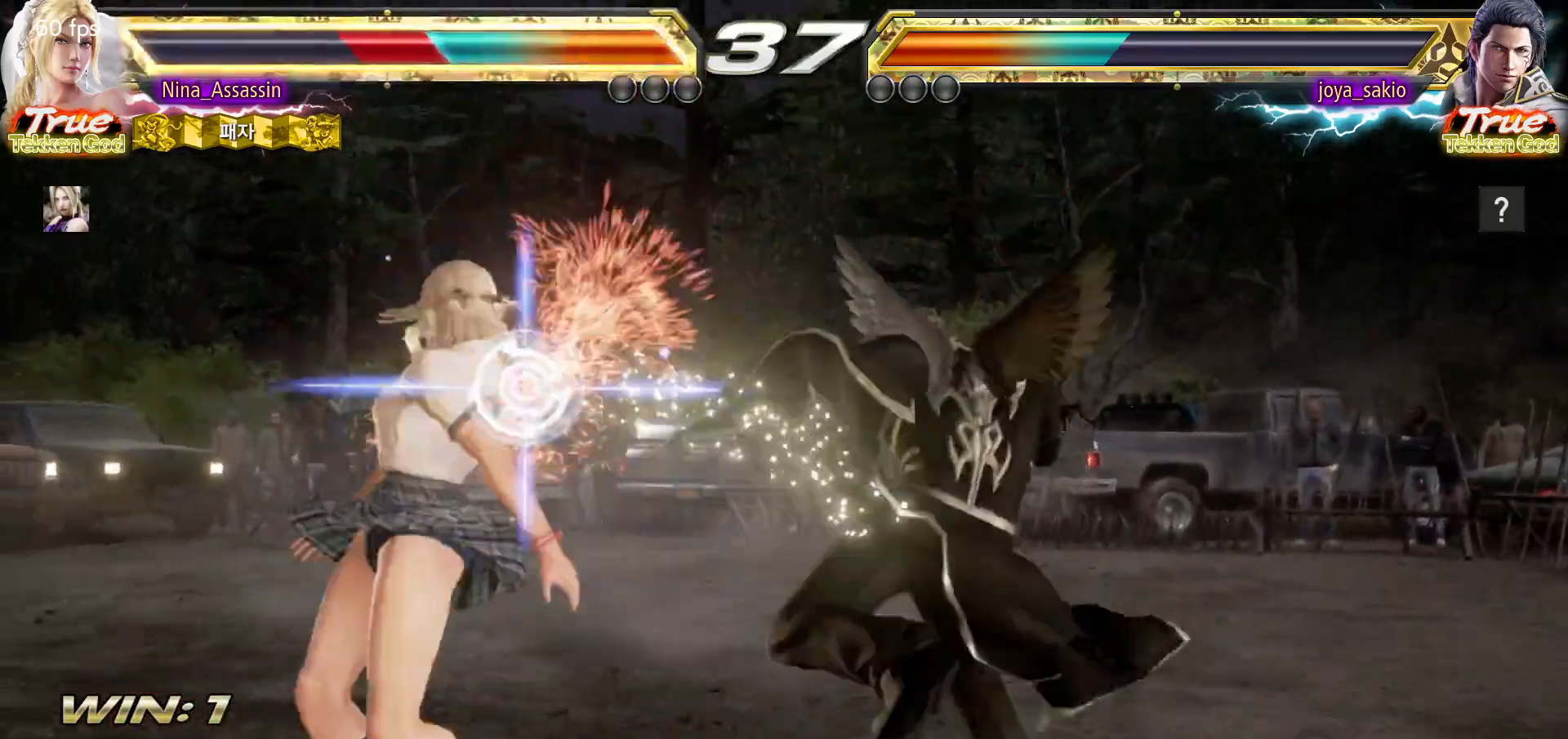
{"buttons": [], "left_stick": "center", "events": [[233, "left_stick", "center"], [417, "left_stick", "left"], [500, "left_stick", "center"]]}
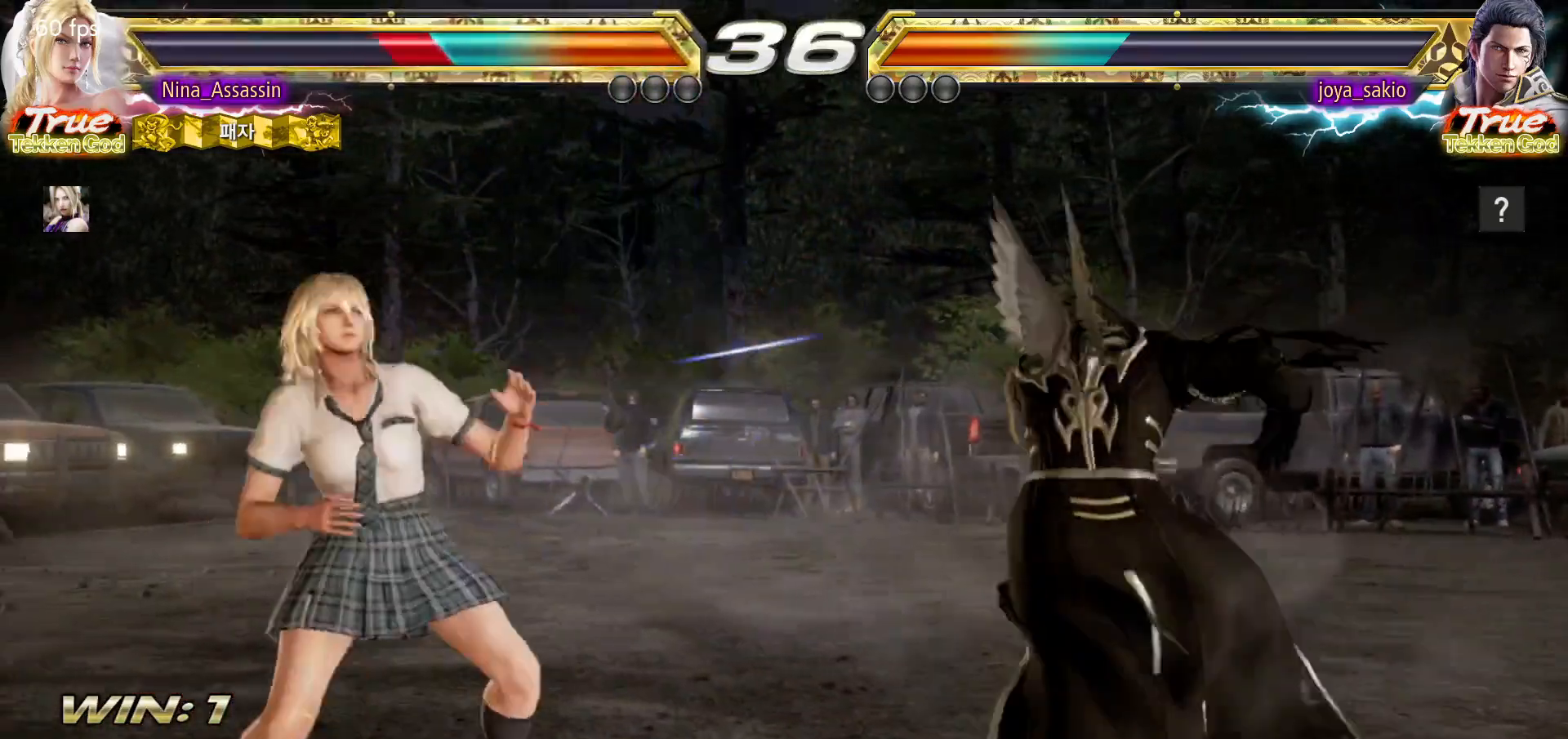
{"buttons": [], "left_stick": "right", "events": [[50, "left_stick", "left"], [433, "left_stick", "center"], [500, "left_stick", "right"]]}